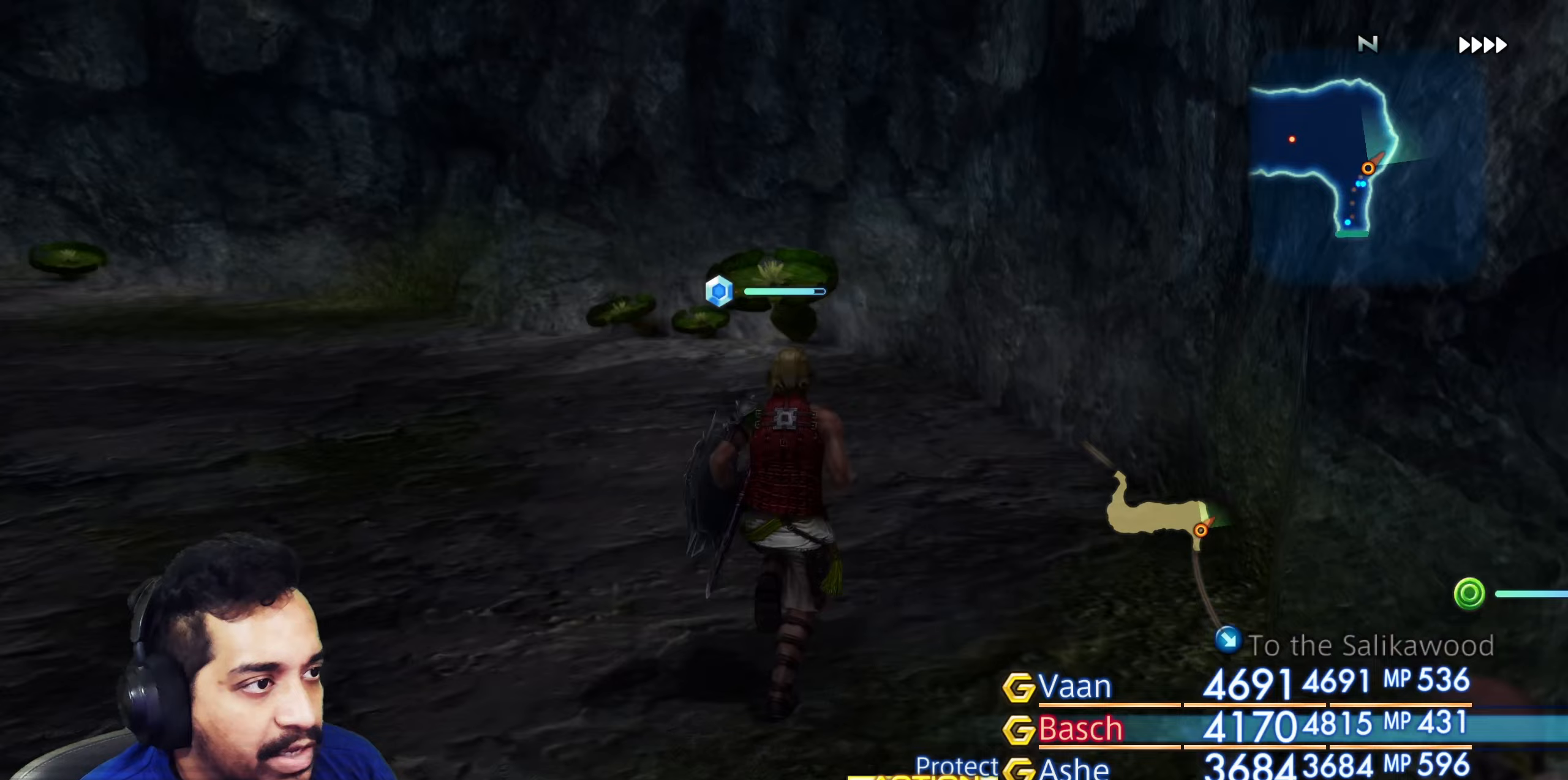
Gameplay with a controller (PlayStation layout); each line is a JSON object with the inputs held at the frame after it. "events" lists button and stick changes between this image and that frame as [ms after this image, input, new state], when the widget could be followed in between. Not read: L3 R3.
{"buttons": [], "left_stick": "up-left", "right_stick": "left", "events": [[33, "left_stick", "up"], [67, "right_stick", "center"], [167, "right_stick", "left"], [267, "left_stick", "center"], [467, "left_stick", "up-left"]]}
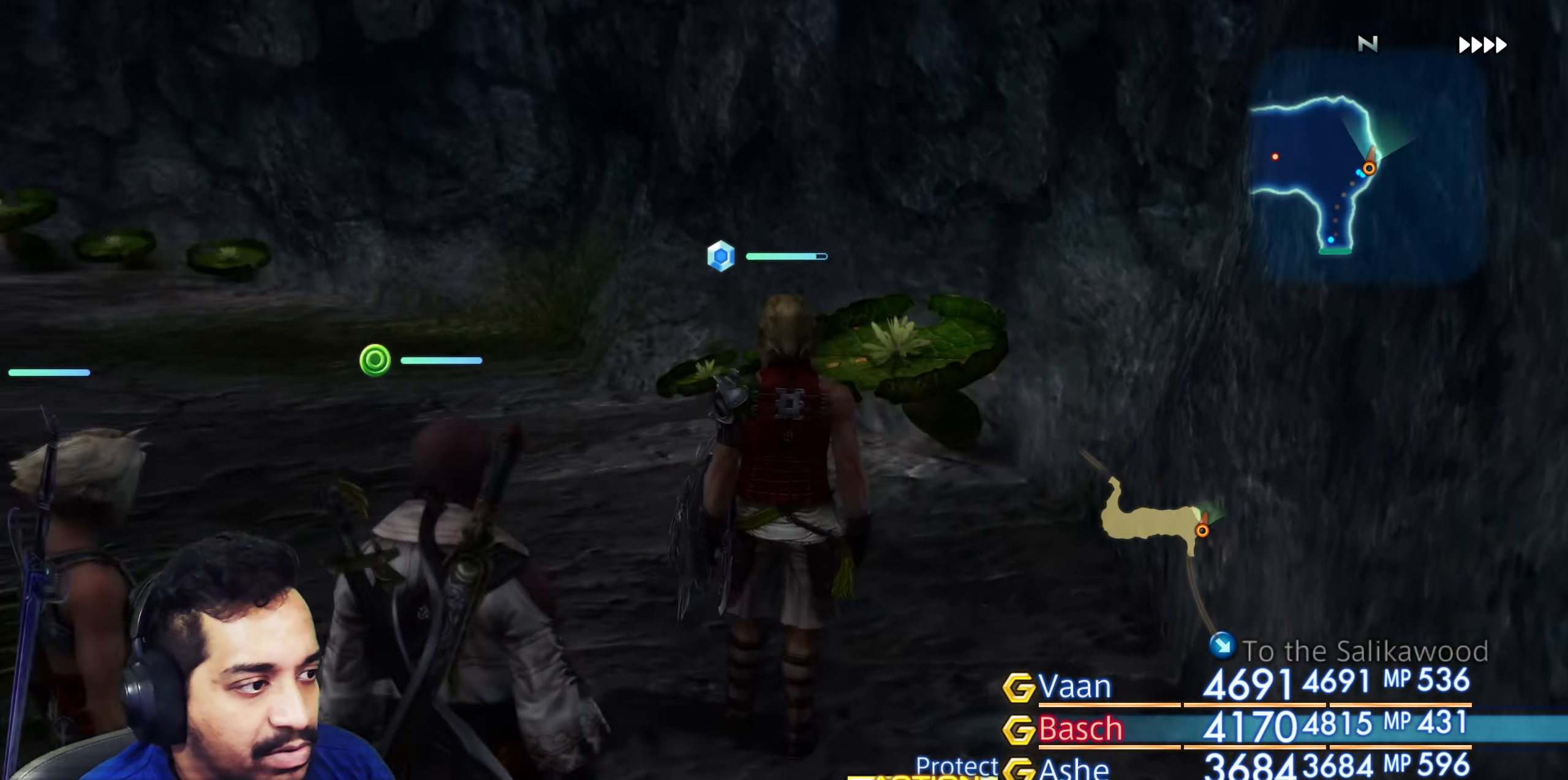
{"buttons": [], "left_stick": "up", "right_stick": "up-left", "events": [[117, "left_stick", "center"], [283, "left_stick", "up"], [433, "right_stick", "up-left"]]}
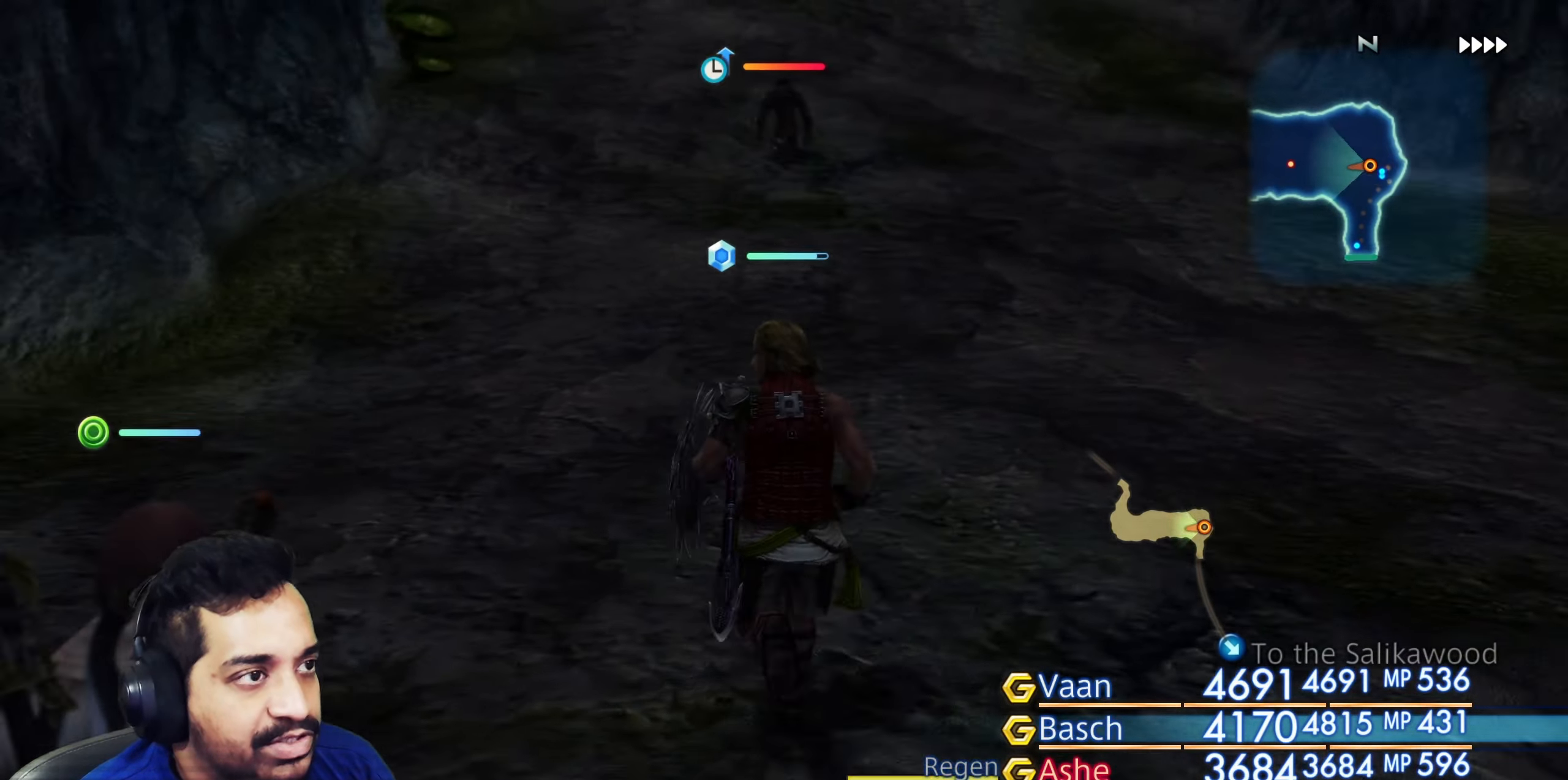
{"buttons": [], "left_stick": "up", "right_stick": "up", "events": [[183, "right_stick", "up"]]}
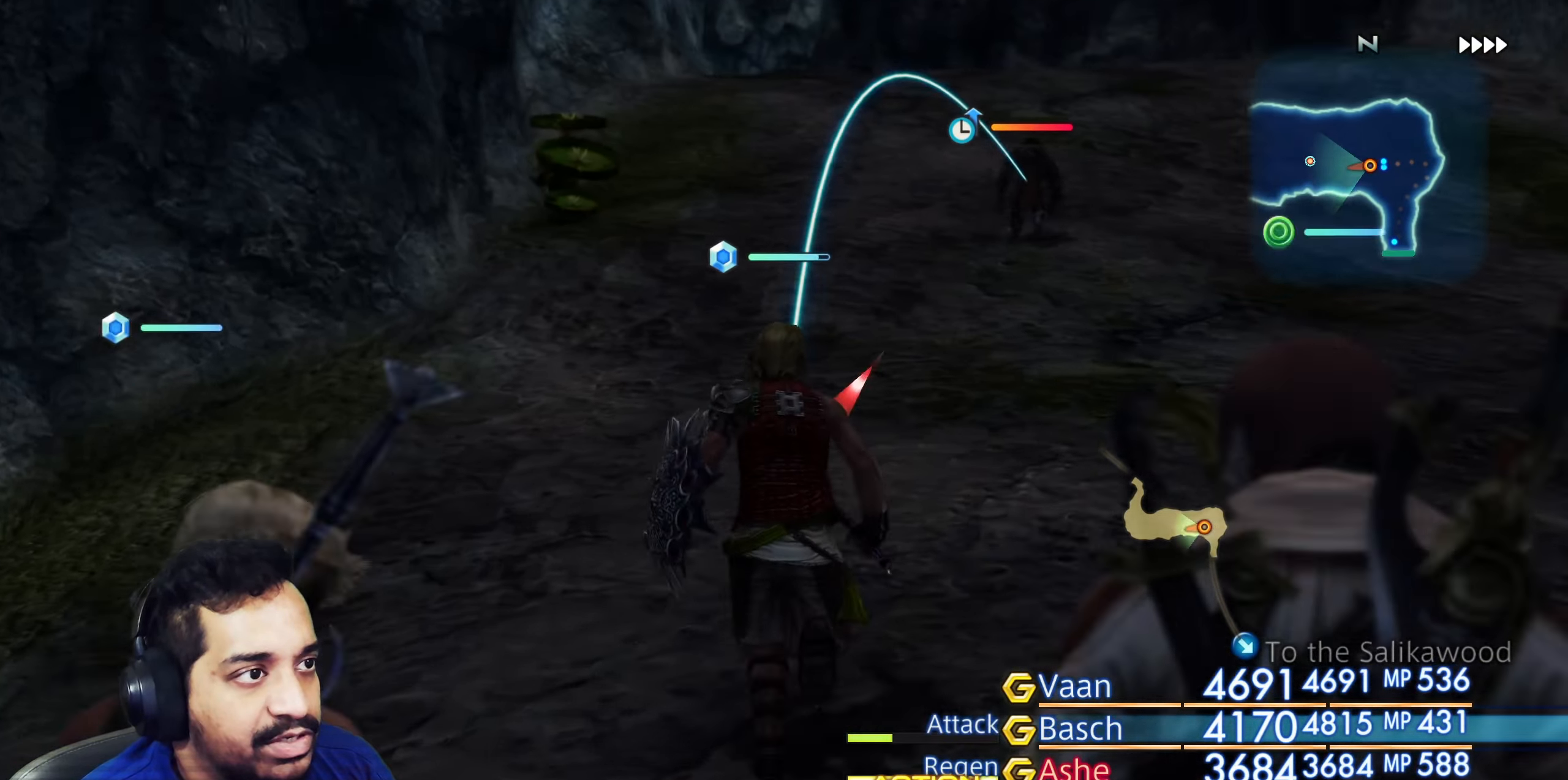
{"buttons": [], "left_stick": "up", "right_stick": "down", "events": [[133, "right_stick", "center"], [333, "right_stick", "down"]]}
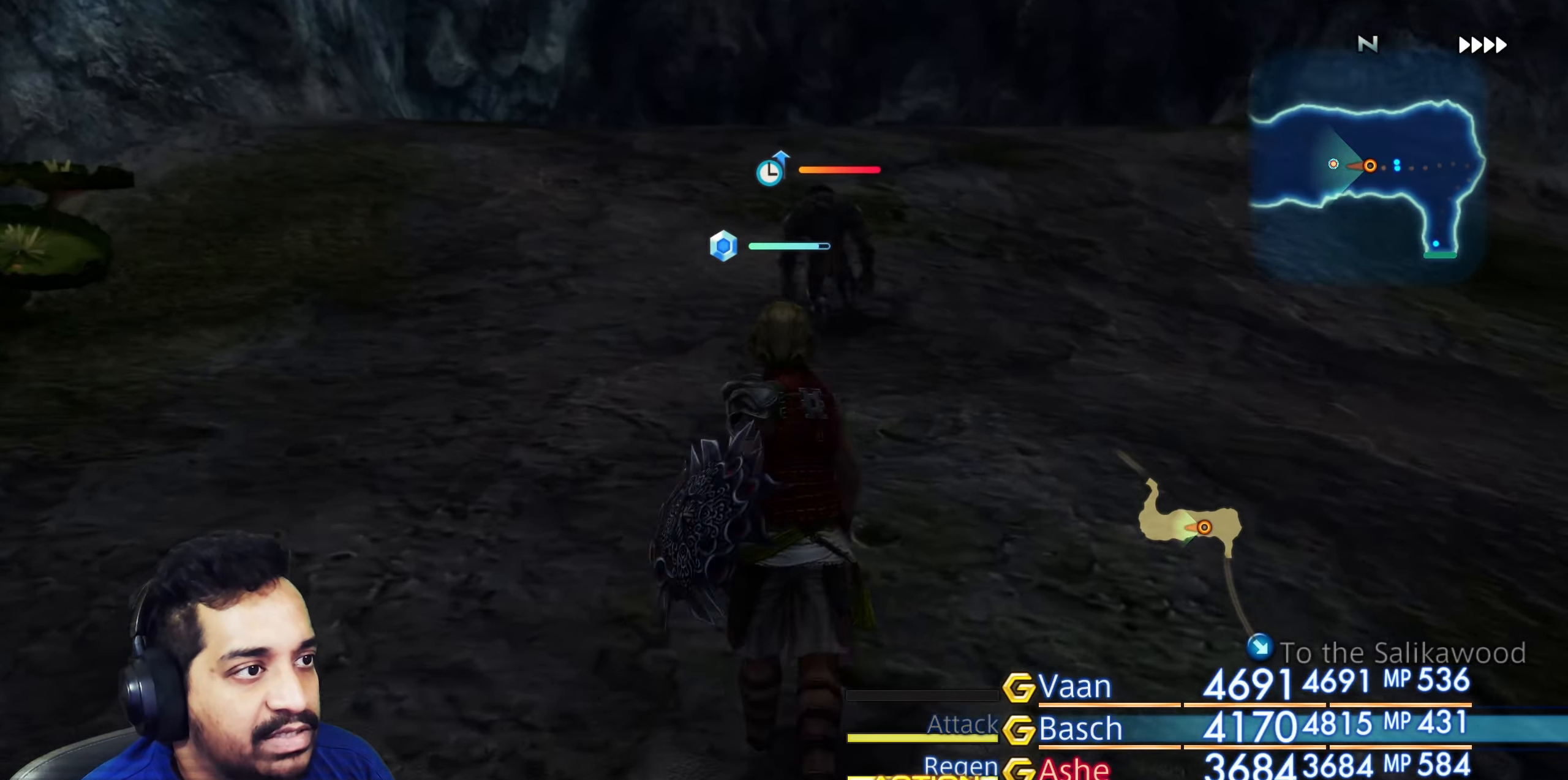
{"buttons": [], "left_stick": "up", "right_stick": "right", "events": [[117, "right_stick", "center"], [400, "right_stick", "right"]]}
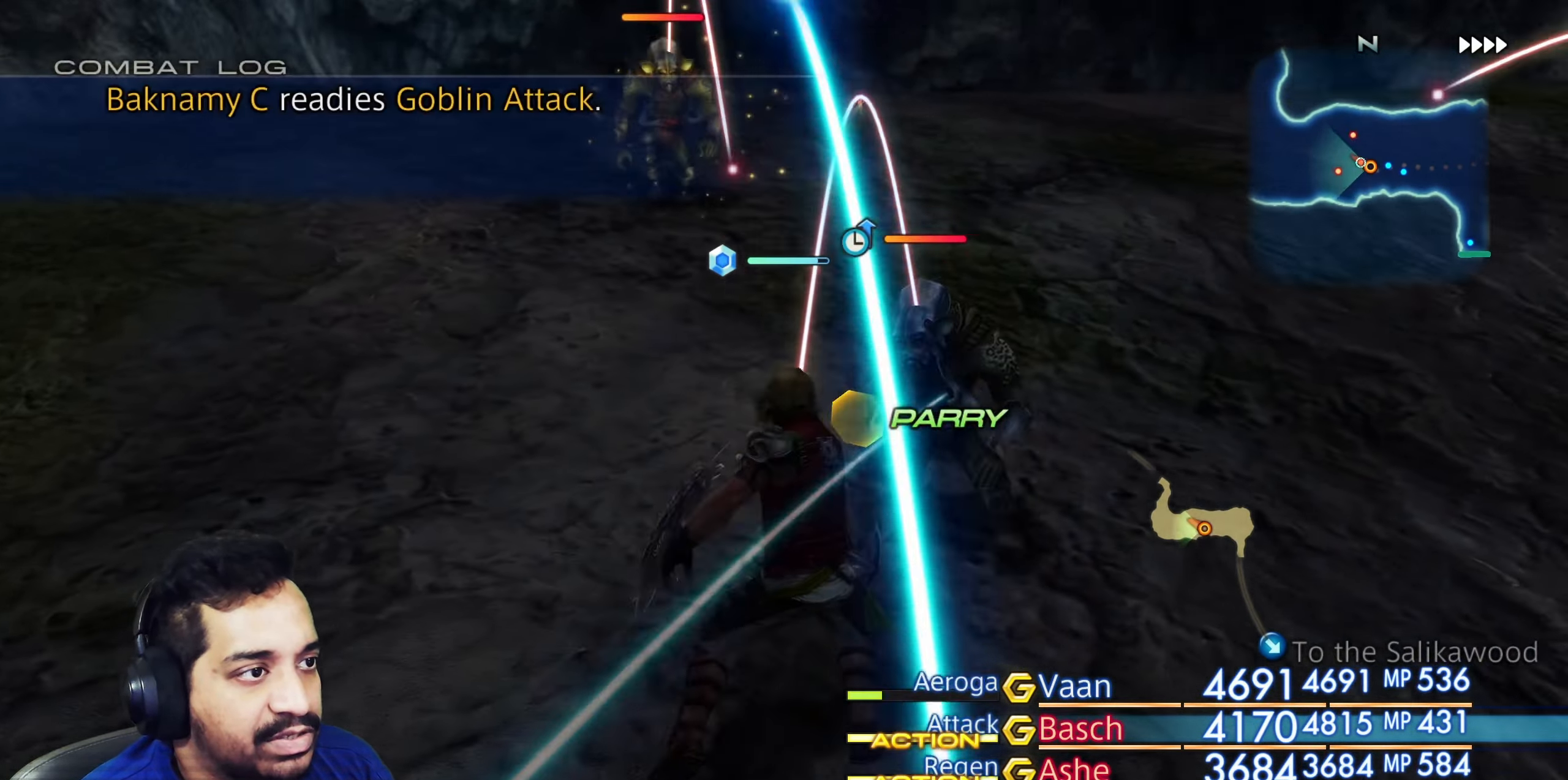
{"buttons": [], "left_stick": "center", "right_stick": "center", "events": [[50, "left_stick", "center"], [117, "right_stick", "center"]]}
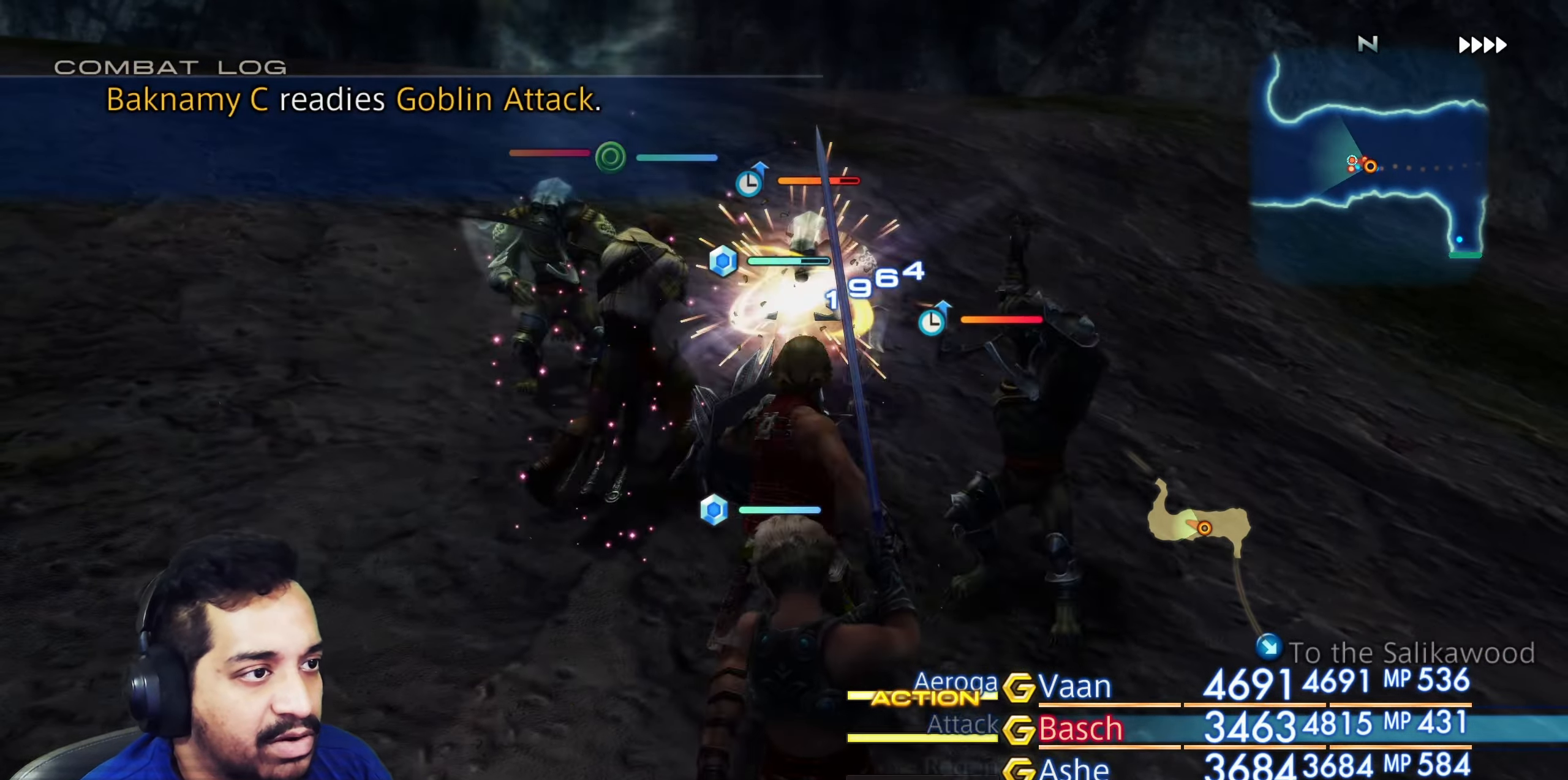
{"buttons": [], "left_stick": "center", "right_stick": "center", "events": []}
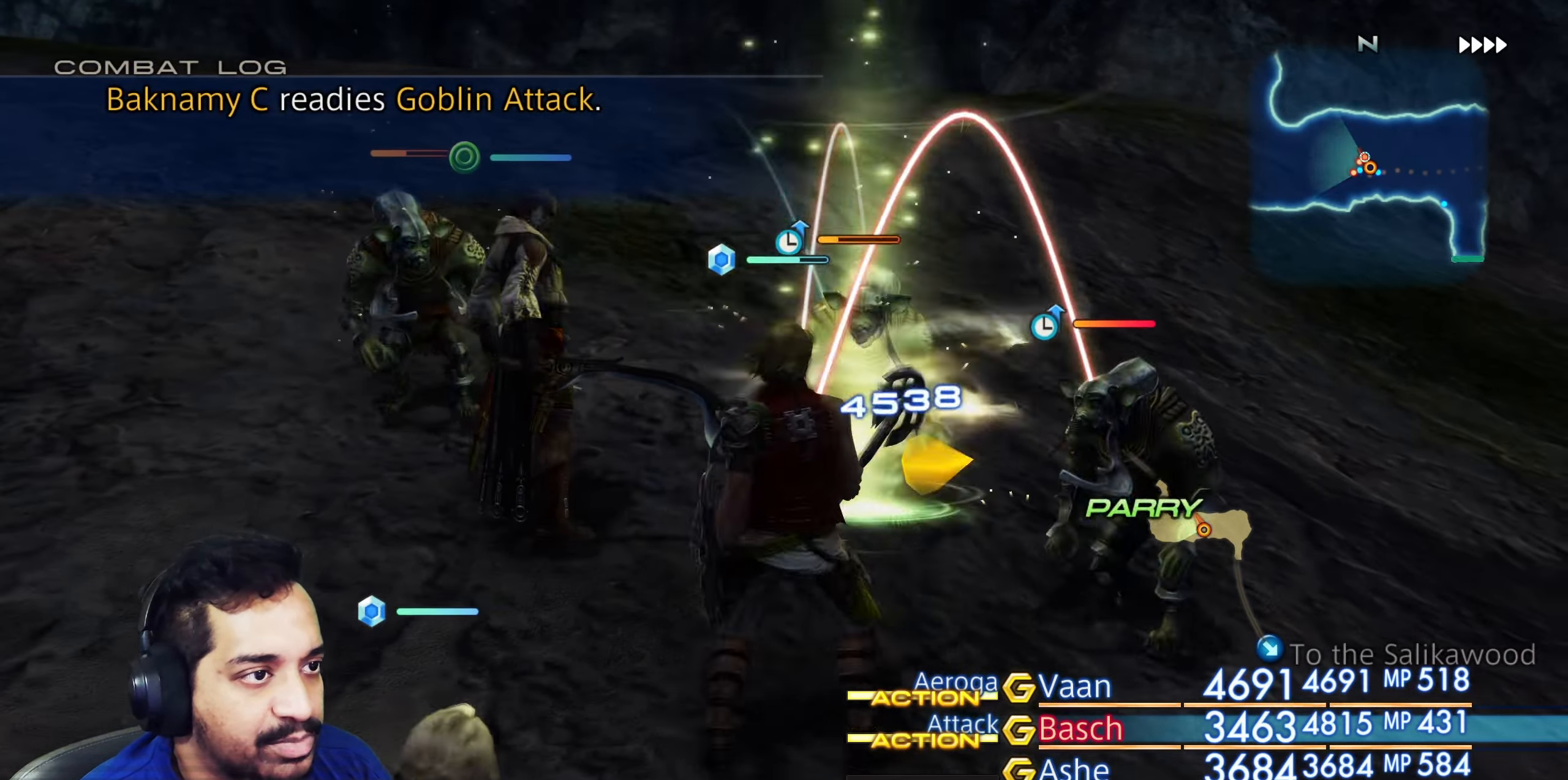
{"buttons": [], "left_stick": "center", "right_stick": "center", "events": []}
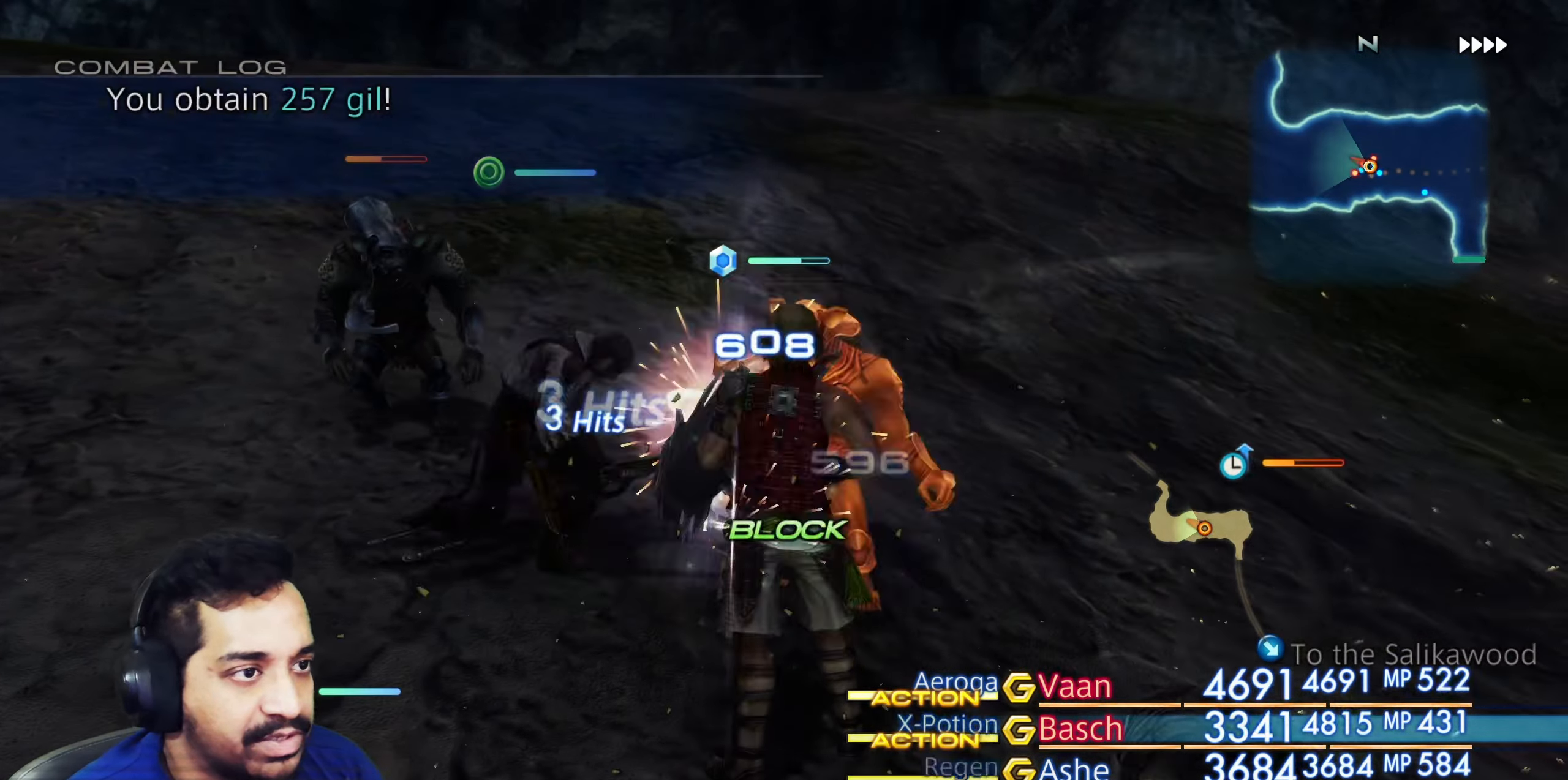
{"buttons": [], "left_stick": "up", "right_stick": "left", "events": [[233, "right_stick", "left"], [433, "left_stick", "up"]]}
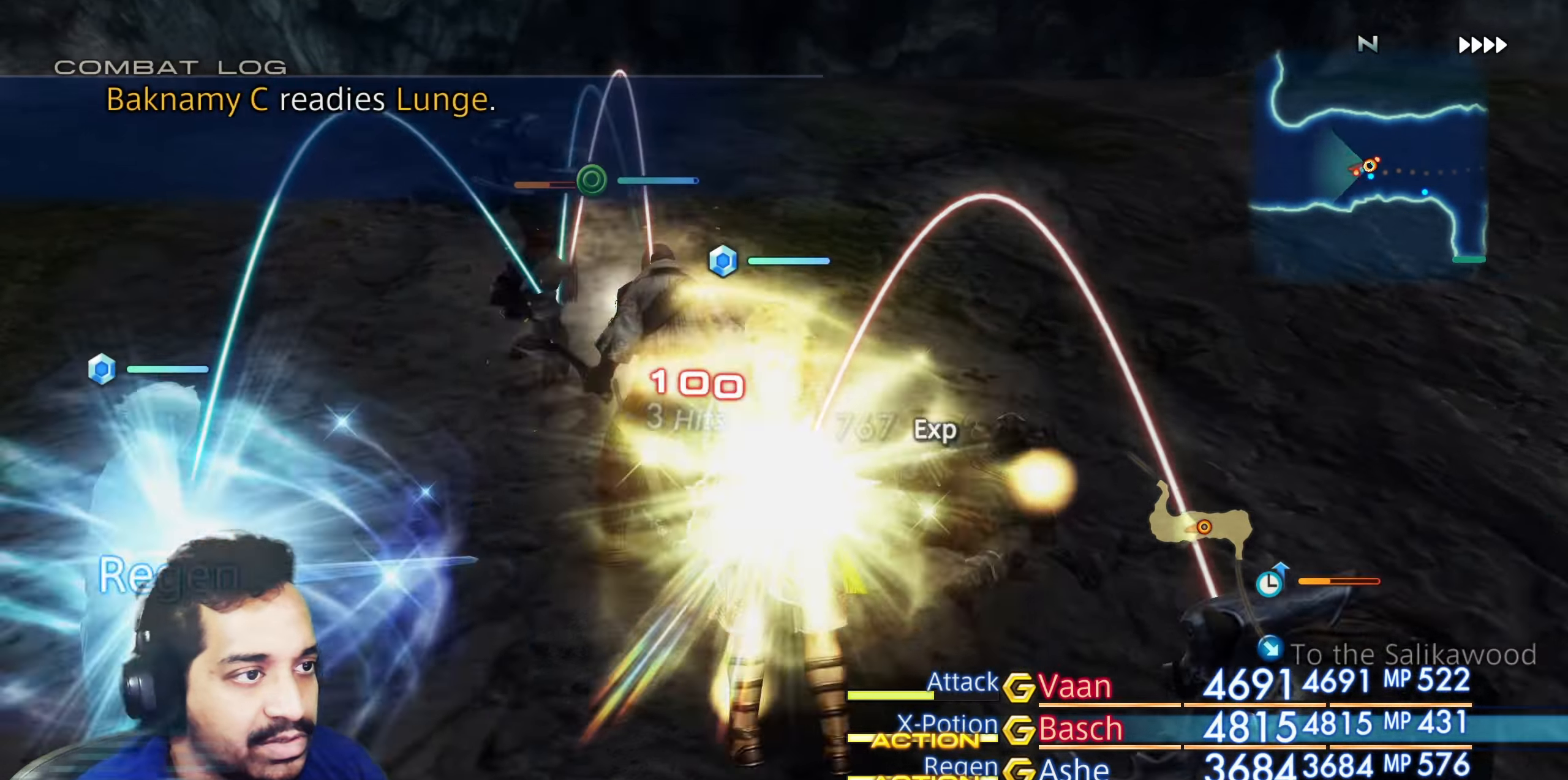
{"buttons": [], "left_stick": "center", "right_stick": "center", "events": [[33, "left_stick", "center"], [67, "right_stick", "center"]]}
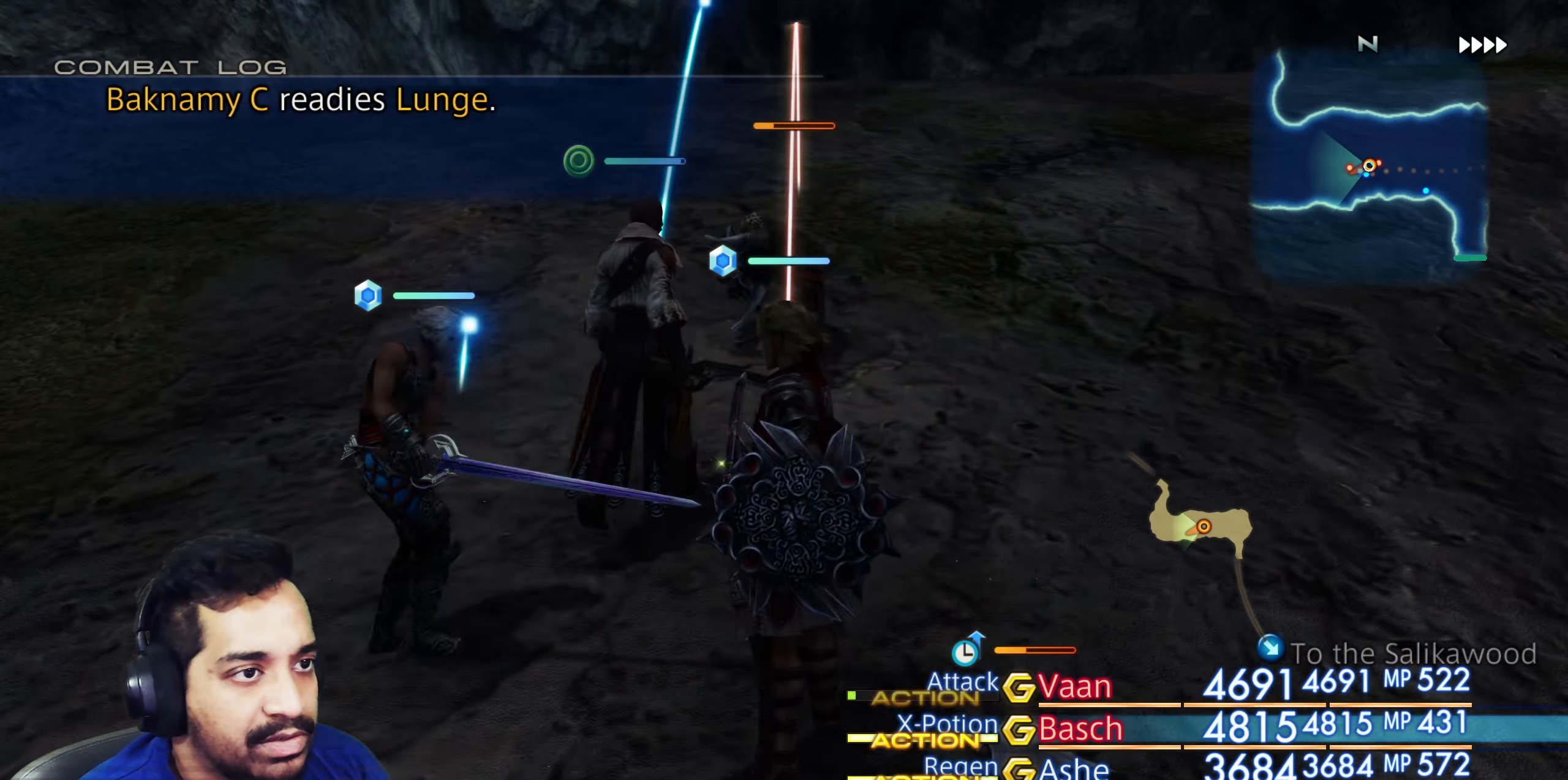
{"buttons": [], "left_stick": "center", "right_stick": "center", "events": []}
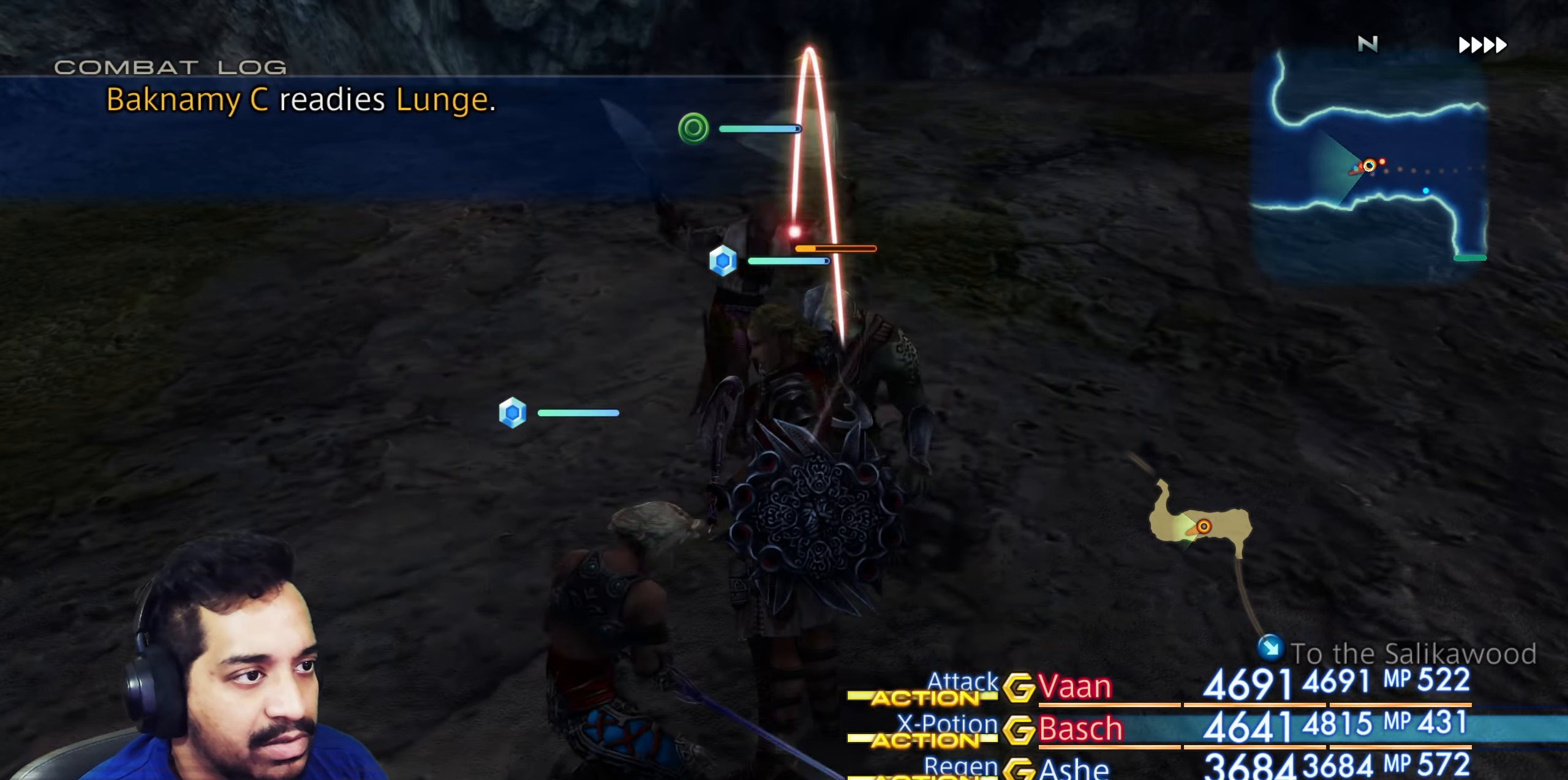
{"buttons": [], "left_stick": "center", "right_stick": "right", "events": [[283, "left_stick", "up"], [367, "right_stick", "right"], [383, "left_stick", "center"]]}
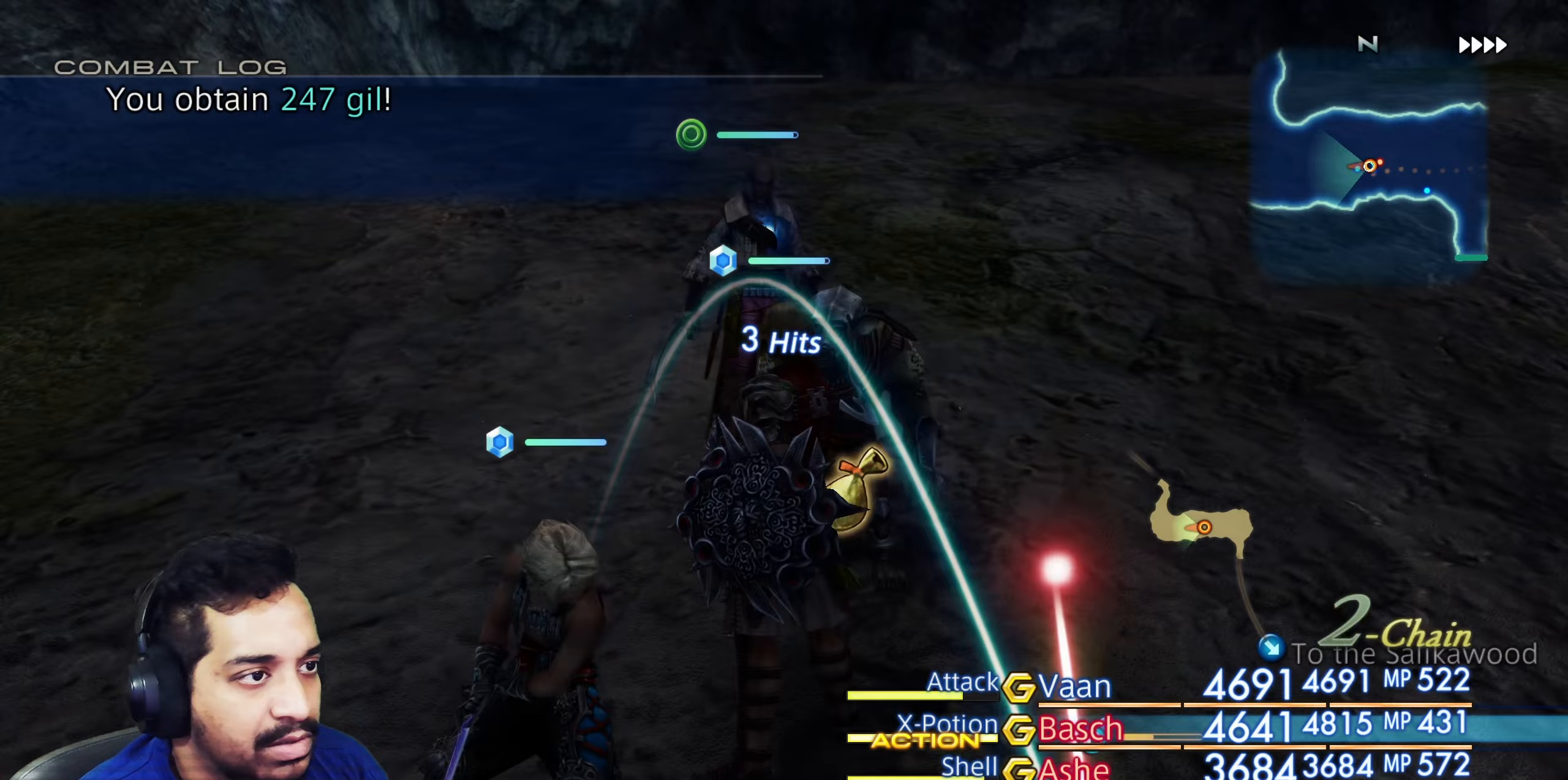
{"buttons": [], "left_stick": "down-right", "right_stick": "center", "events": [[100, "right_stick", "up-right"], [117, "left_stick", "right"], [183, "left_stick", "down-right"], [383, "right_stick", "center"]]}
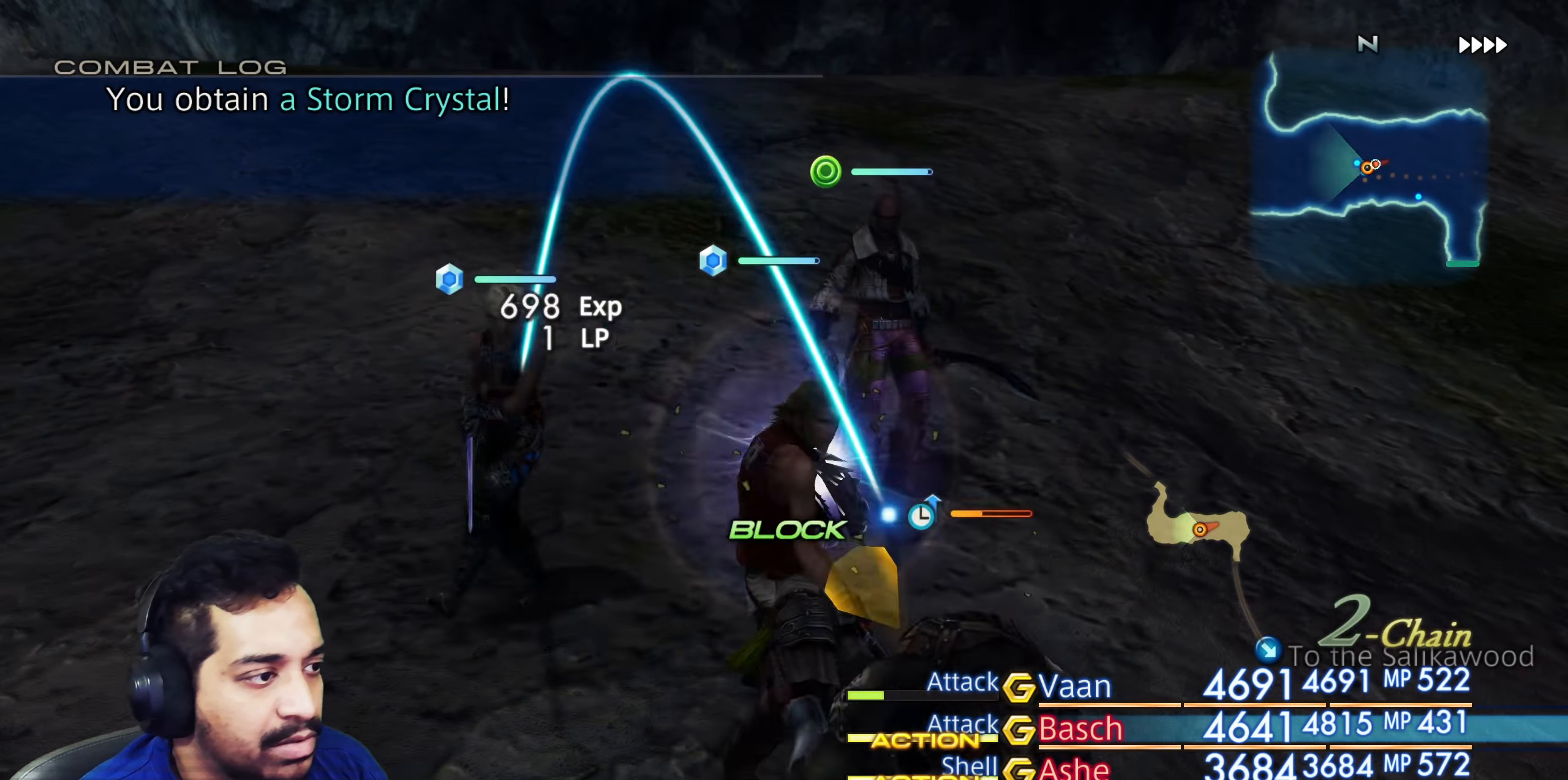
{"buttons": [], "left_stick": "up", "right_stick": "center", "events": [[67, "left_stick", "up-left"], [67, "right_stick", "left"], [233, "right_stick", "center"], [283, "left_stick", "center"], [350, "left_stick", "up"]]}
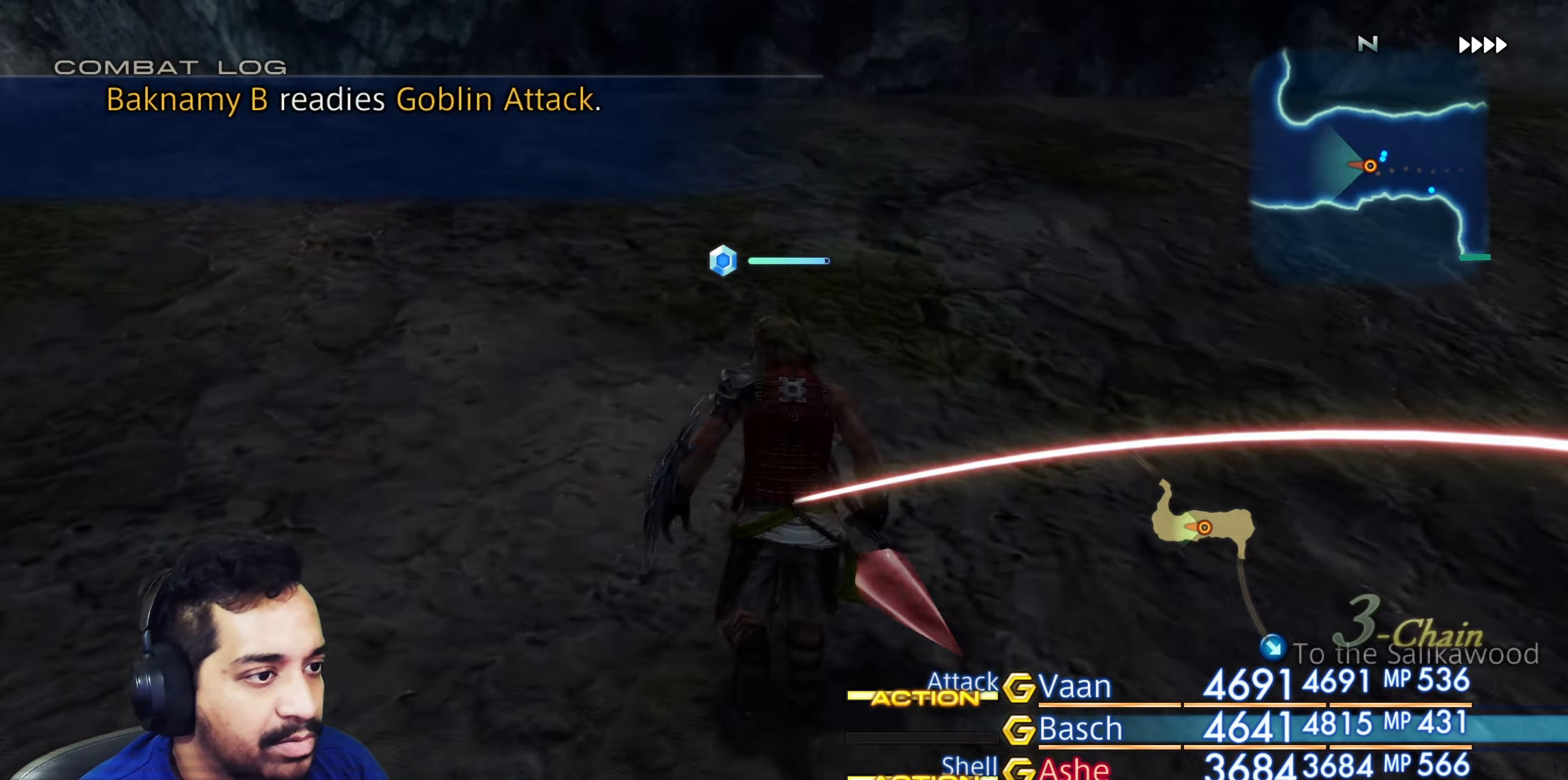
{"buttons": [], "left_stick": "center", "right_stick": "right", "events": [[50, "left_stick", "right"], [133, "left_stick", "down"], [233, "right_stick", "right"], [417, "left_stick", "right"], [467, "left_stick", "center"]]}
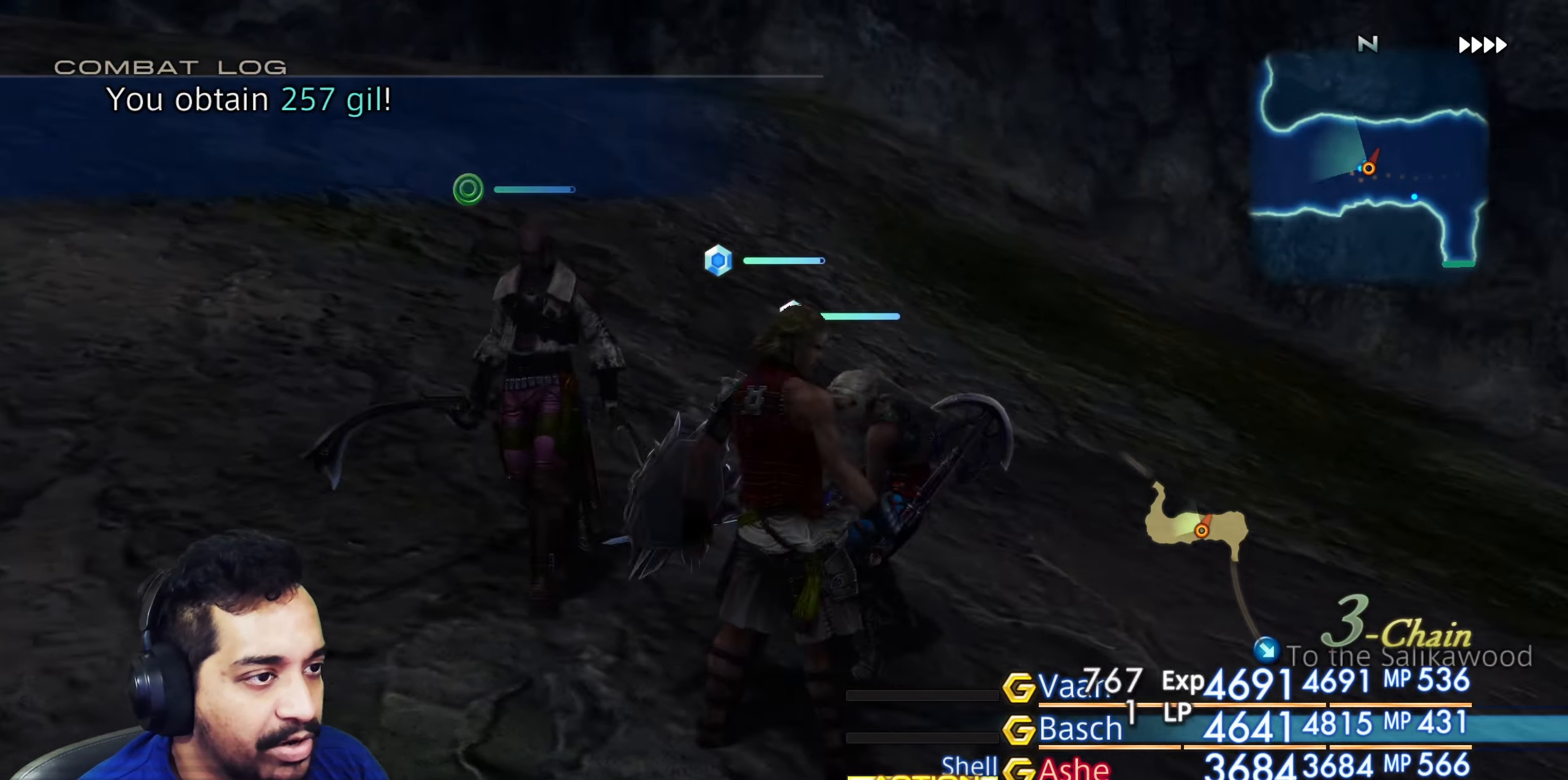
{"buttons": [], "left_stick": "right", "right_stick": "down-right", "events": [[217, "right_stick", "down-right"], [333, "left_stick", "right"]]}
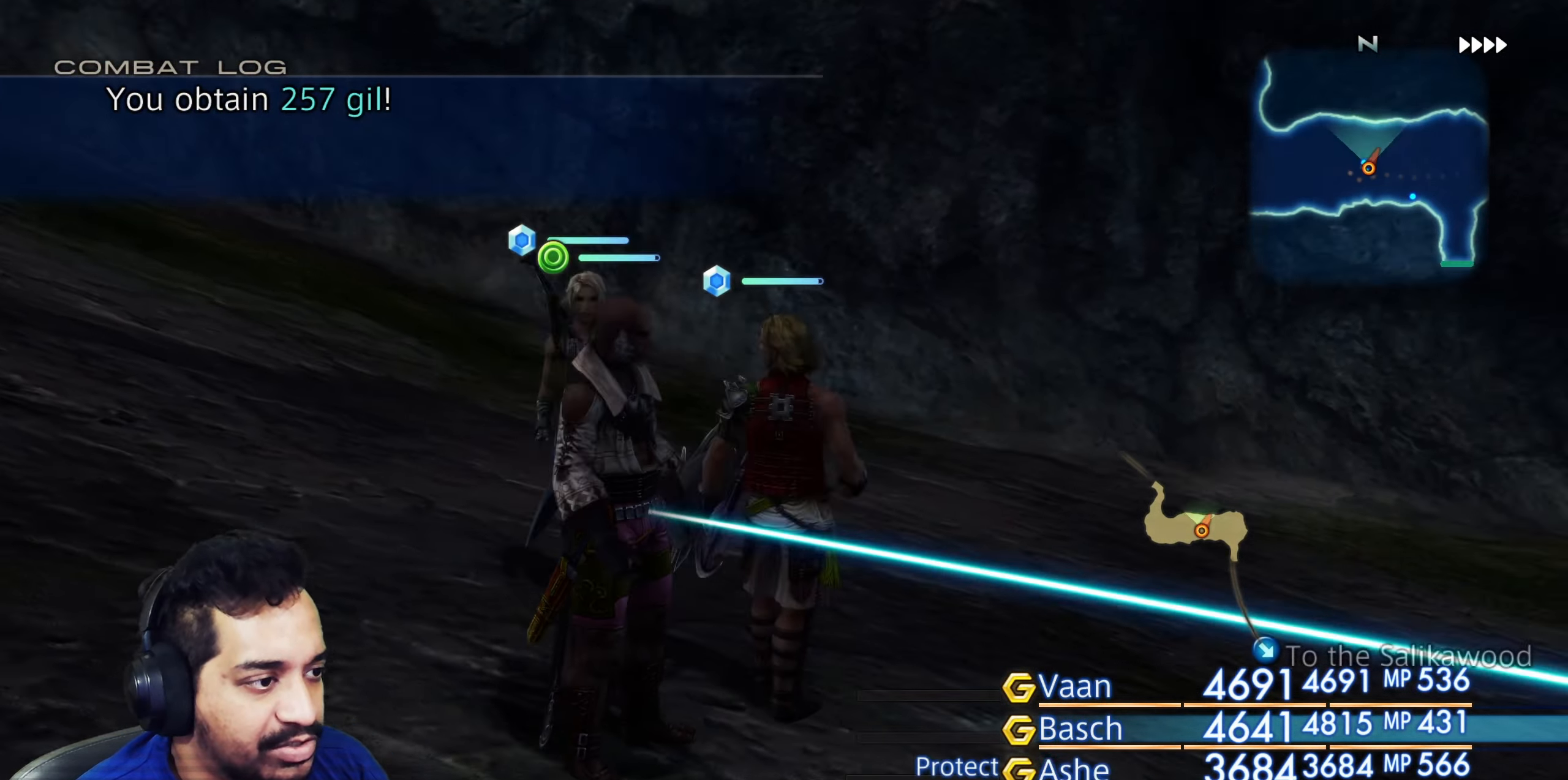
{"buttons": [], "left_stick": "up", "right_stick": "up-left", "events": [[33, "right_stick", "down-left"], [67, "left_stick", "up"], [117, "right_stick", "left"], [167, "left_stick", "left"], [333, "left_stick", "up-left"], [350, "right_stick", "up-left"], [450, "left_stick", "up"]]}
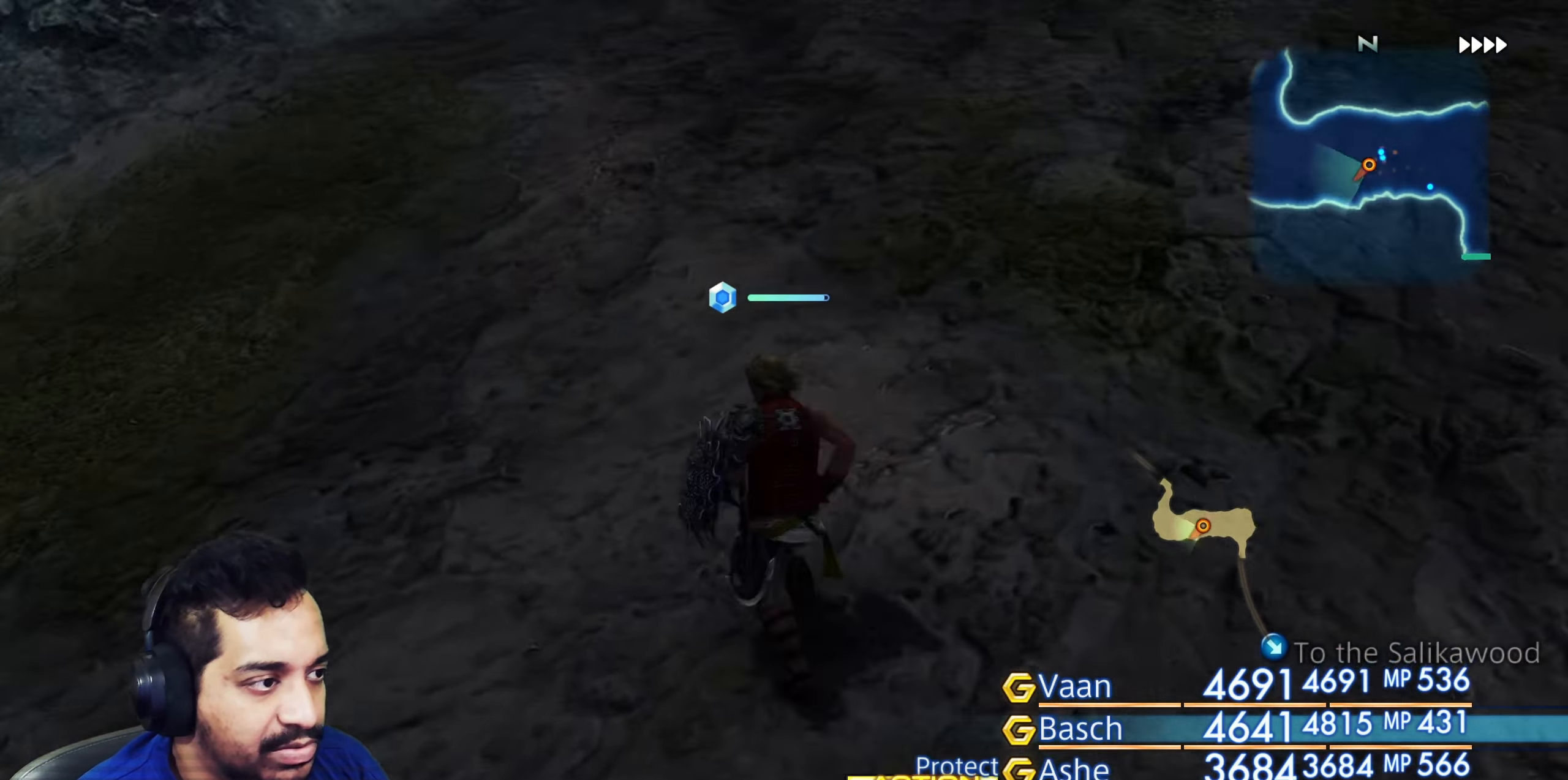
{"buttons": [], "left_stick": "up", "right_stick": "down-right", "events": [[17, "right_stick", "center"], [217, "right_stick", "right"], [300, "right_stick", "up-right"], [500, "right_stick", "down-right"]]}
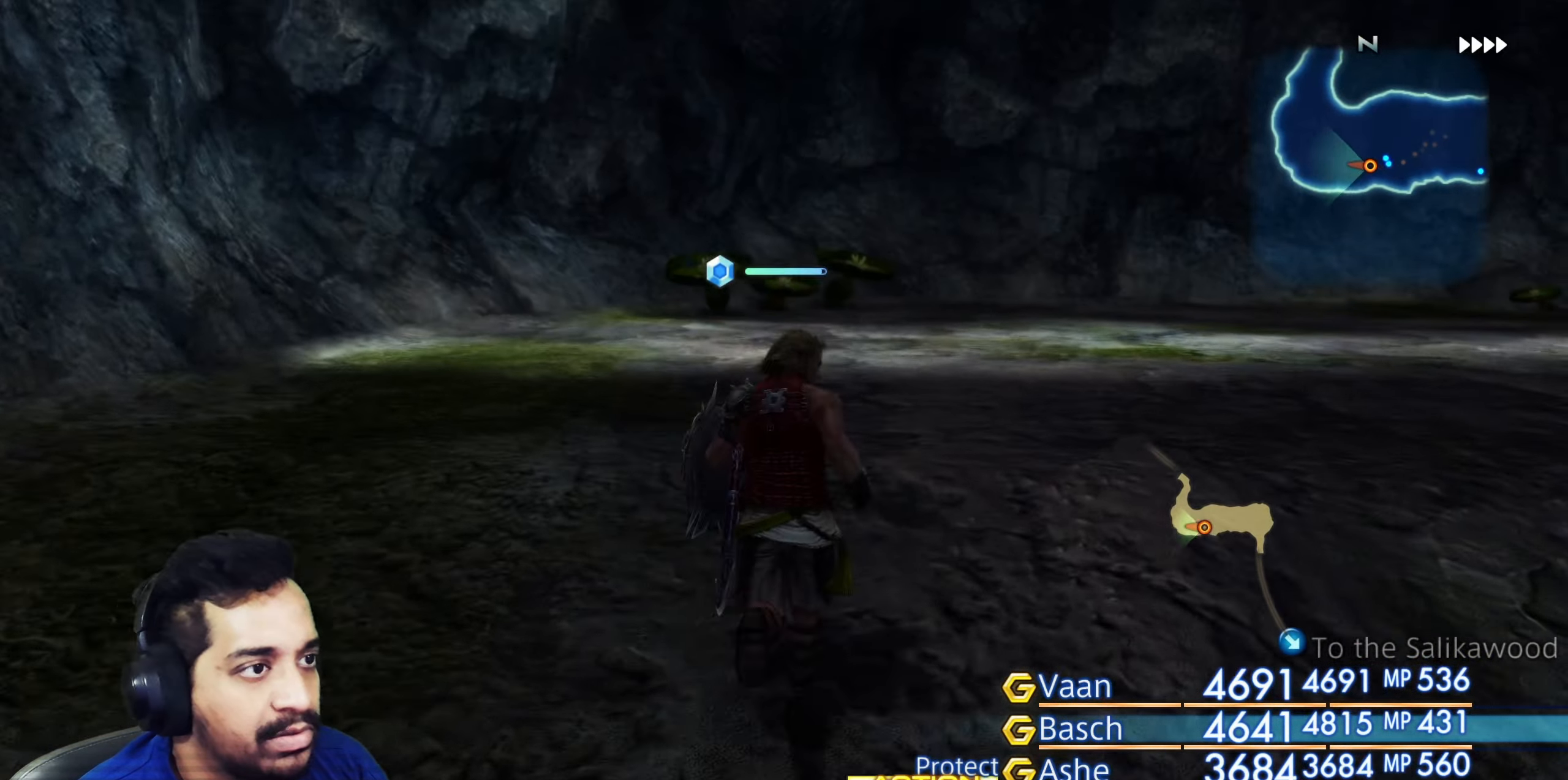
{"buttons": [], "left_stick": "up-right", "right_stick": "right", "events": [[133, "right_stick", "down"], [233, "right_stick", "down-right"], [300, "left_stick", "up-right"], [400, "right_stick", "right"]]}
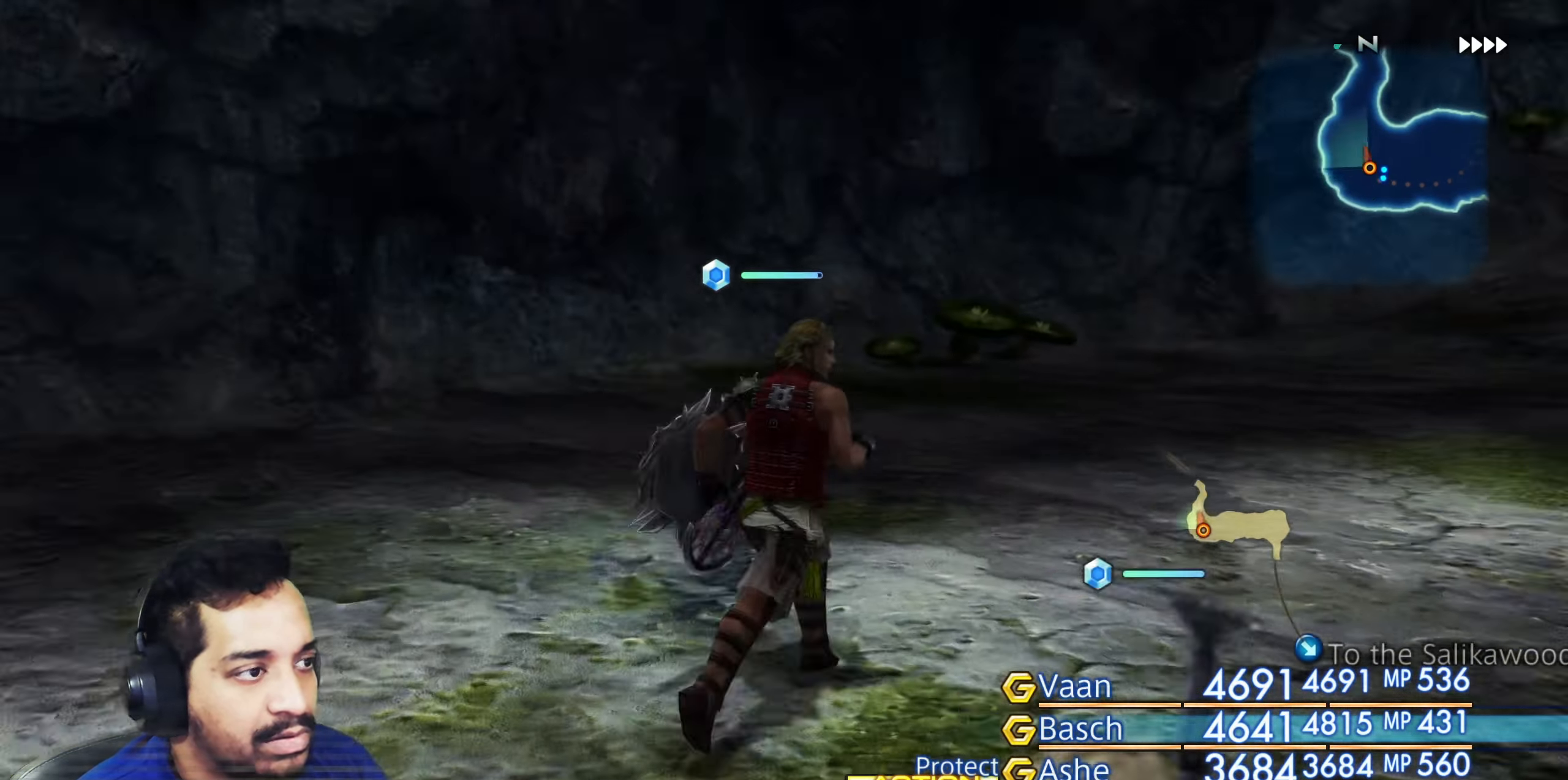
{"buttons": [], "left_stick": "up", "right_stick": "right", "events": [[17, "left_stick", "center"], [150, "left_stick", "up"]]}
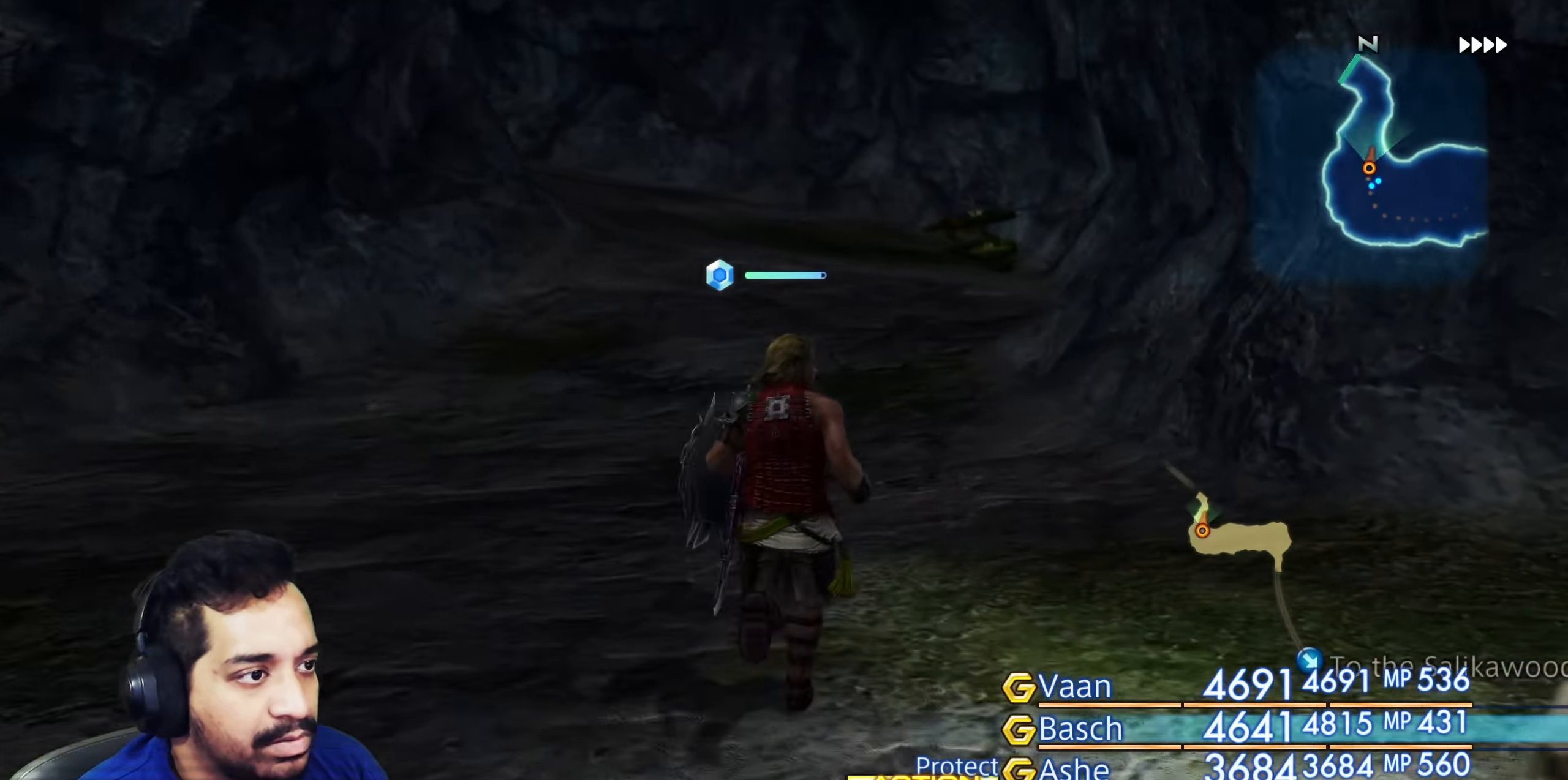
{"buttons": [], "left_stick": "up", "right_stick": "left", "events": [[50, "right_stick", "center"], [283, "right_stick", "left"]]}
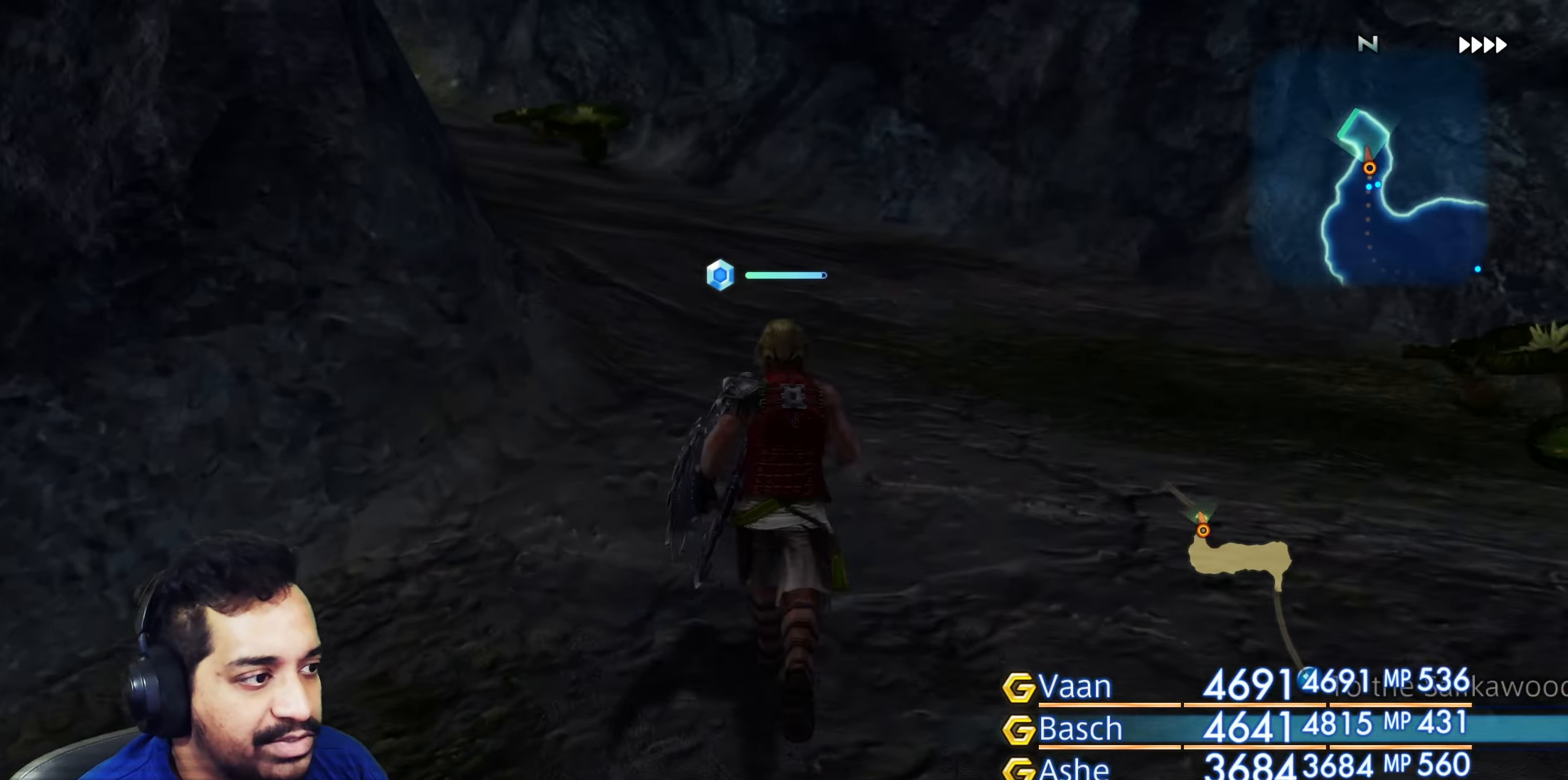
{"buttons": [], "left_stick": "up", "right_stick": "left", "events": []}
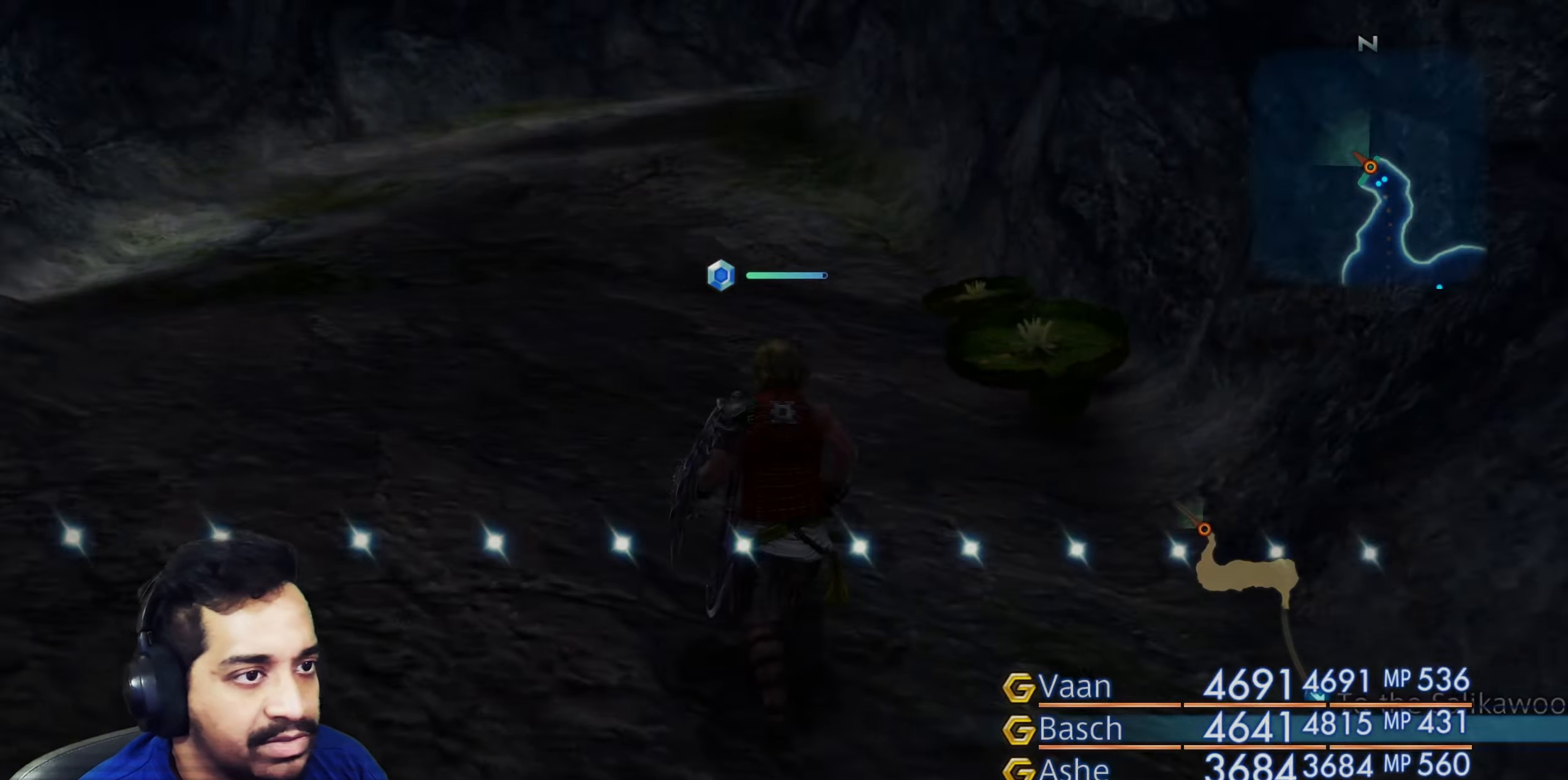
{"buttons": [], "left_stick": "center", "right_stick": "center", "events": [[100, "right_stick", "center"], [367, "left_stick", "center"]]}
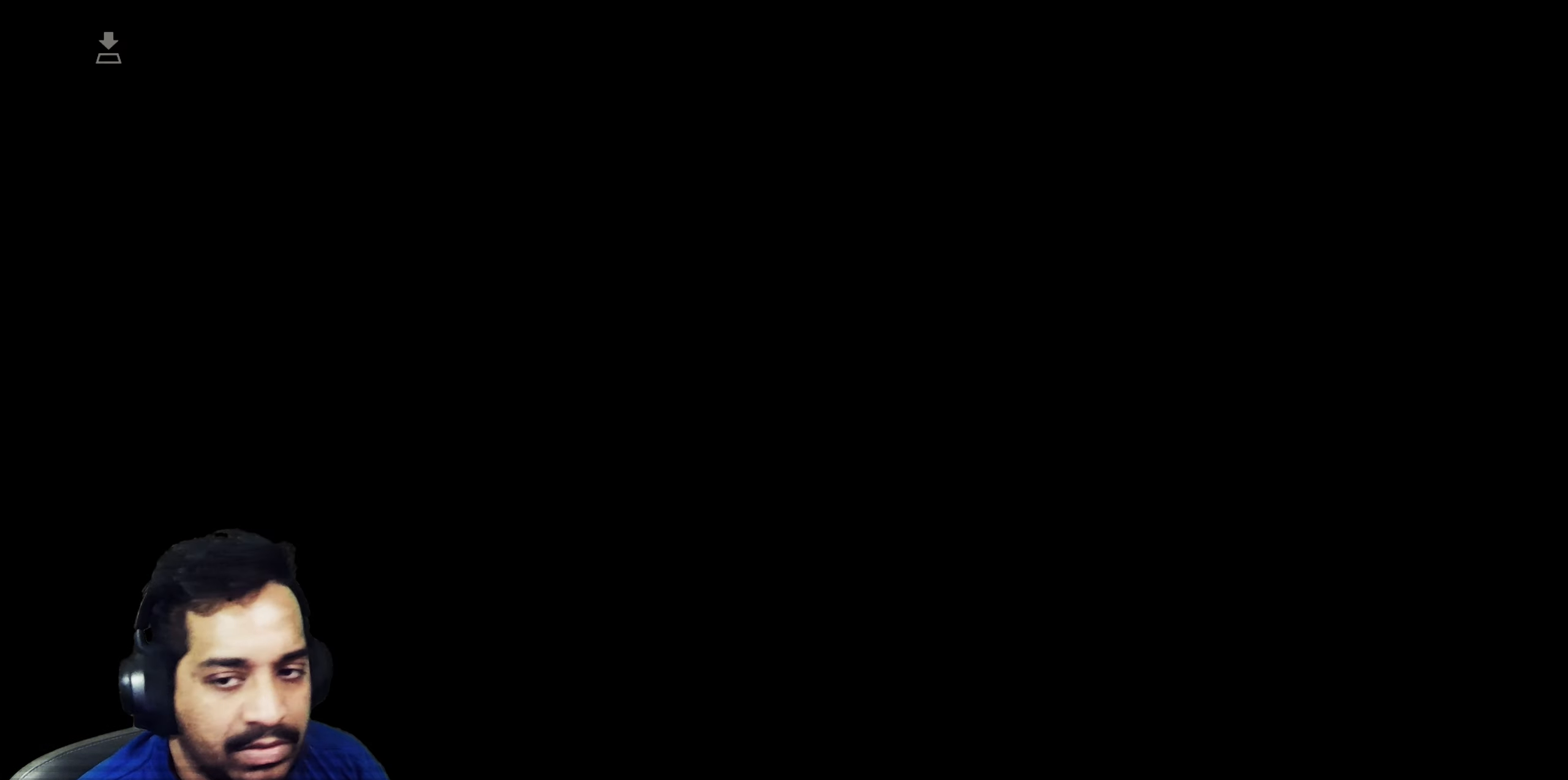
{"buttons": [], "left_stick": "center", "right_stick": "center", "events": []}
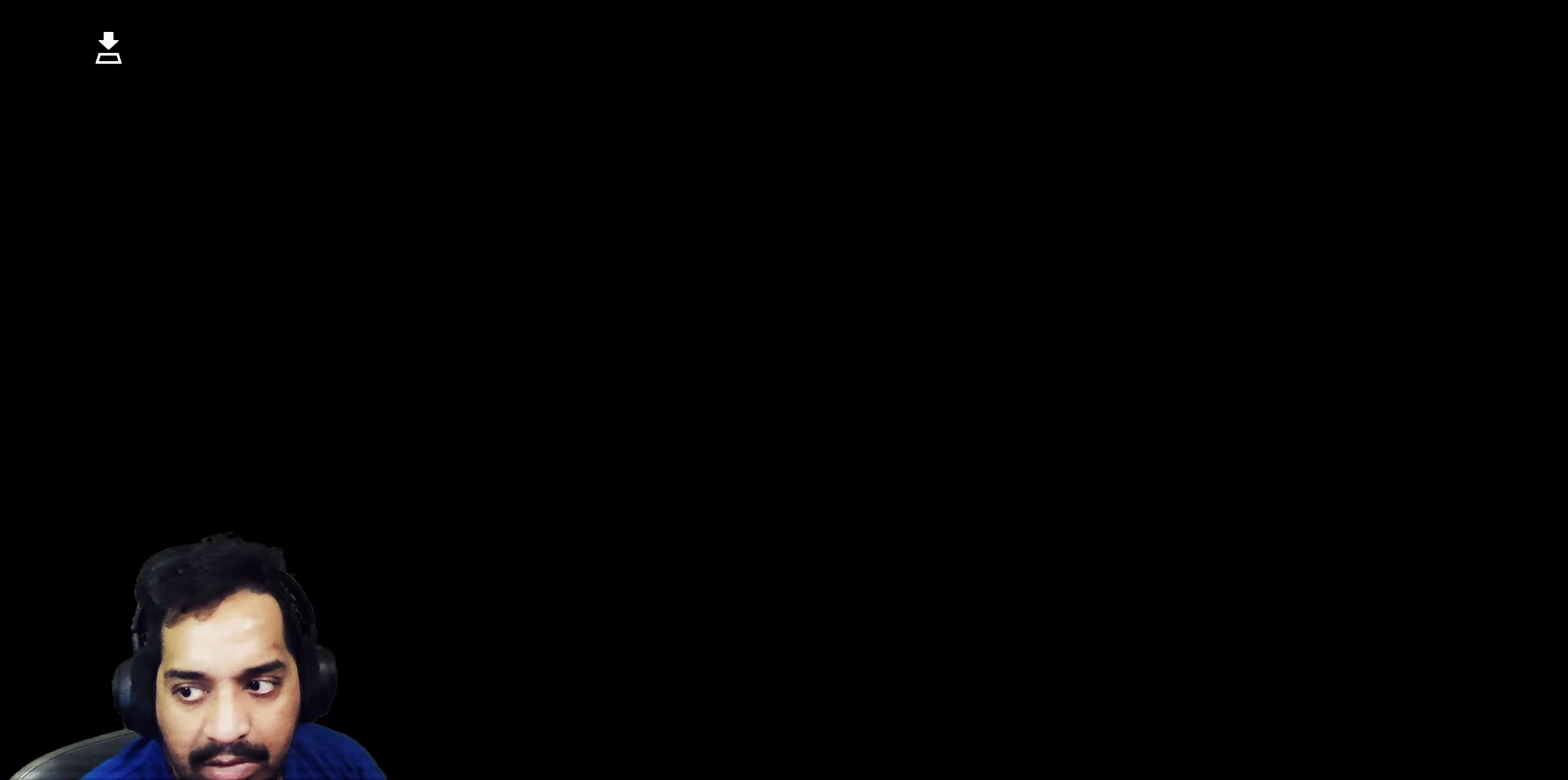
{"buttons": [], "left_stick": "up", "right_stick": "center", "events": [[317, "left_stick", "up"]]}
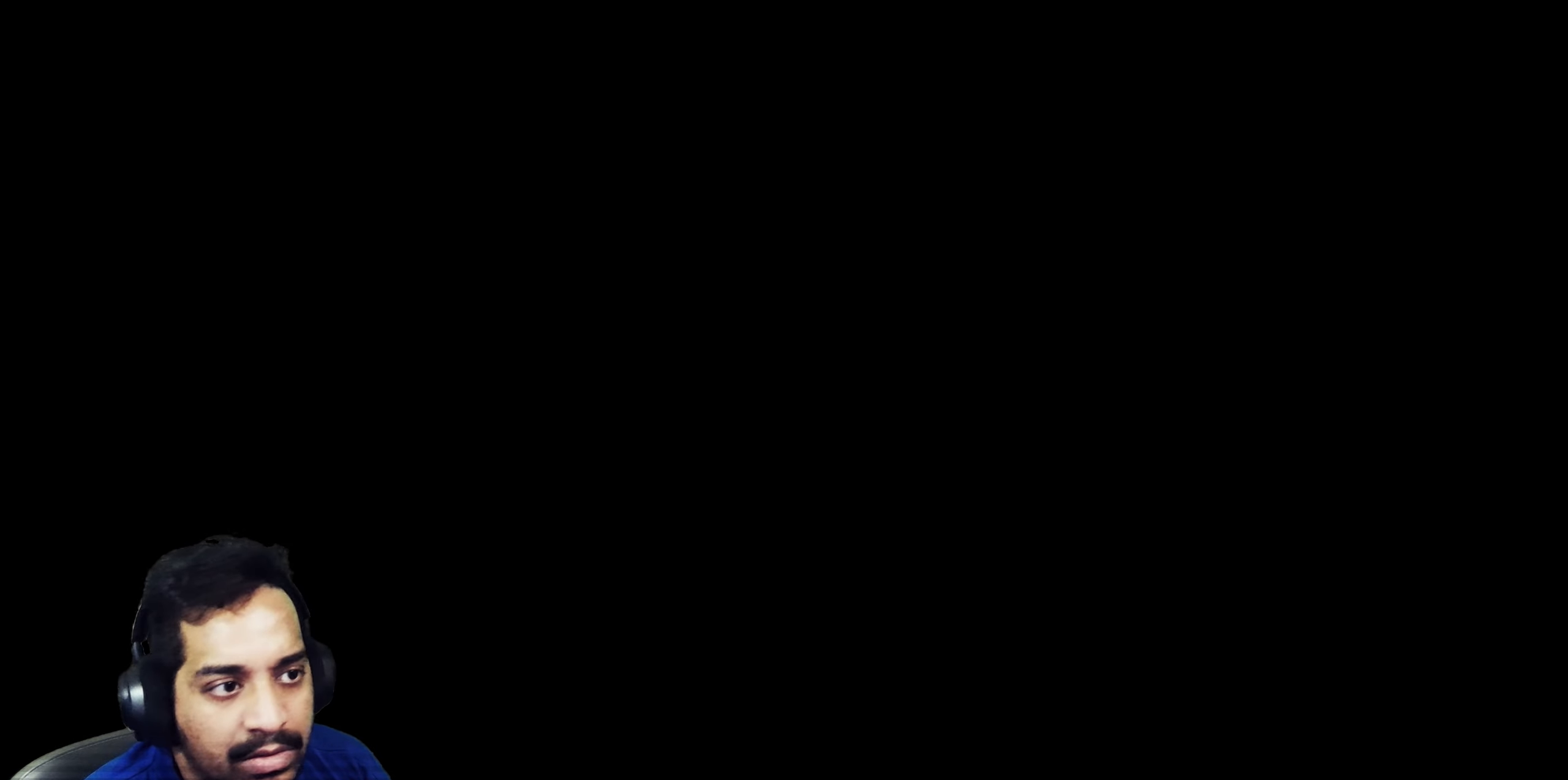
{"buttons": [], "left_stick": "center", "right_stick": "center", "events": [[150, "left_stick", "center"]]}